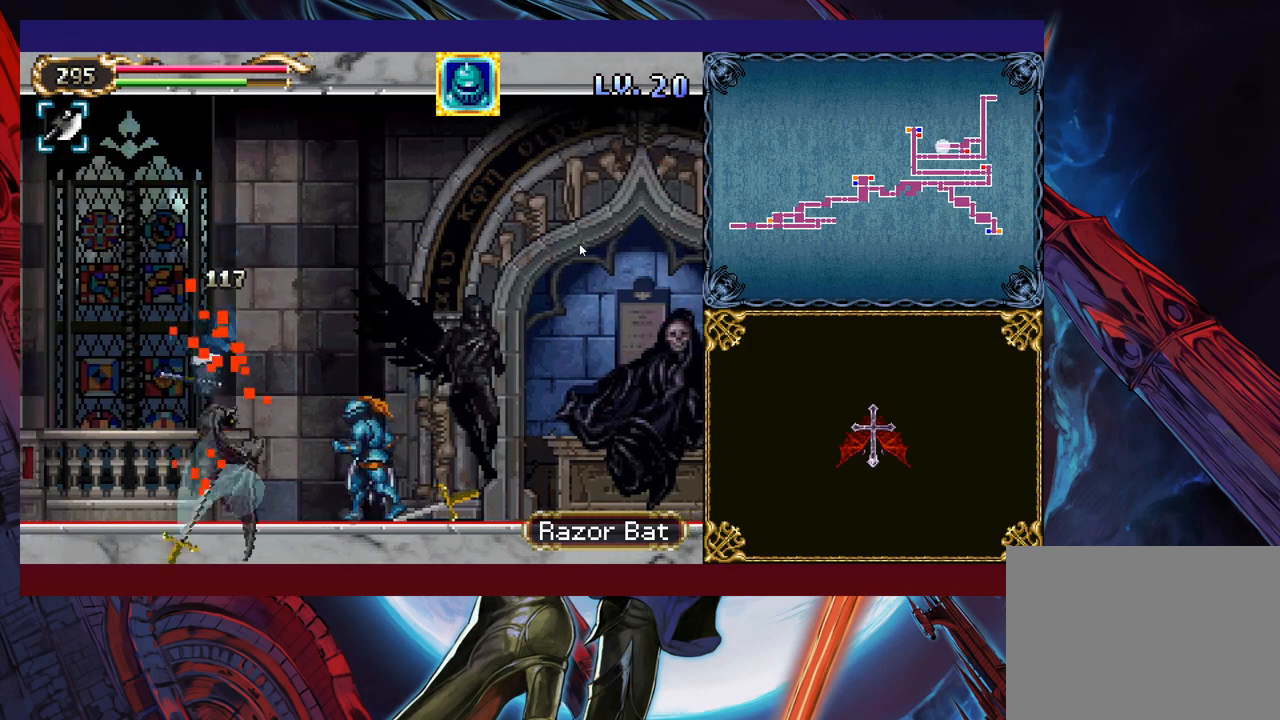
Gameplay with a controller (Xbox layout); each line is a JSON object with the inputs held at the frame after it. "events" lists button and stick changes between this image and that frame as [ms after this image, input, new state], when the widget could be followed in between. Not read: L2 R2 R3 right_stick.
{"buttons": [], "left_stick": "right", "events": [[150, "left_stick", "right"], [200, "Y", "down"], [233, "B", "down"], [233, "Y", "up"], [250, "left_stick", "left"], [283, "B", "up"], [500, "left_stick", "right"]]}
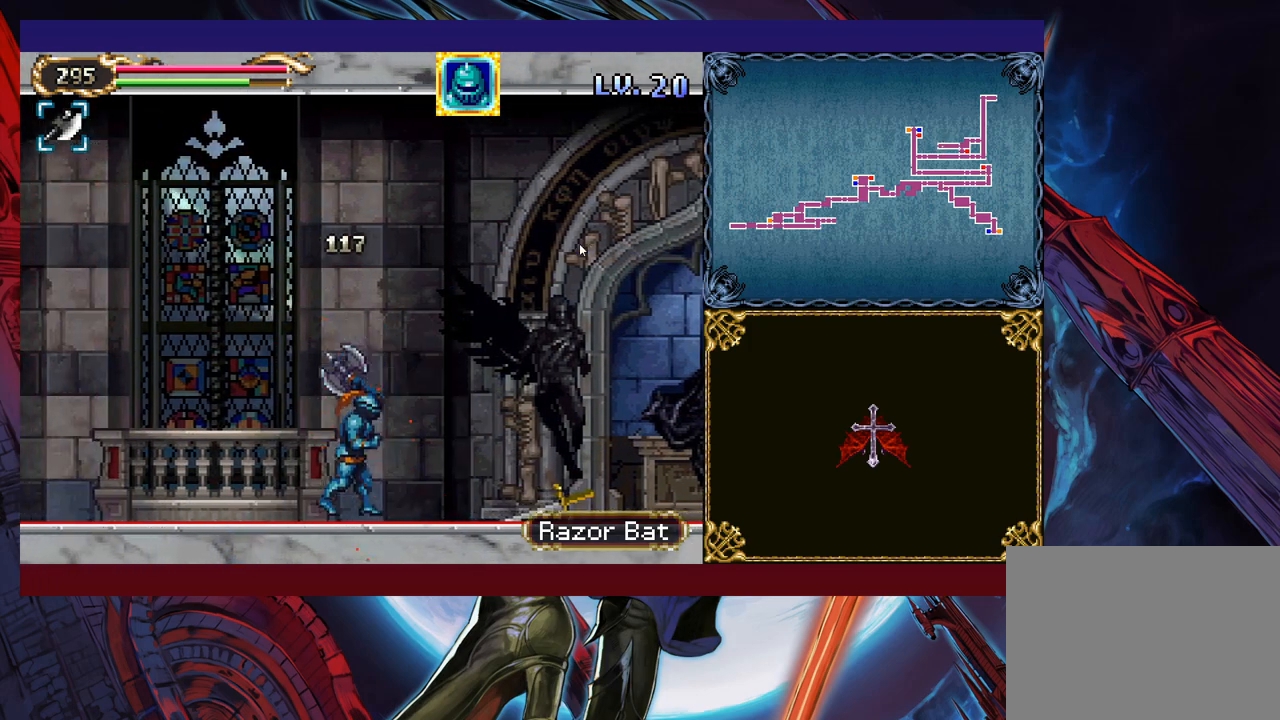
{"buttons": [], "left_stick": "left", "events": [[33, "Y", "down"], [50, "B", "down"], [50, "Y", "up"], [100, "B", "up"], [100, "left_stick", "left"], [350, "left_stick", "right"], [433, "left_stick", "left"]]}
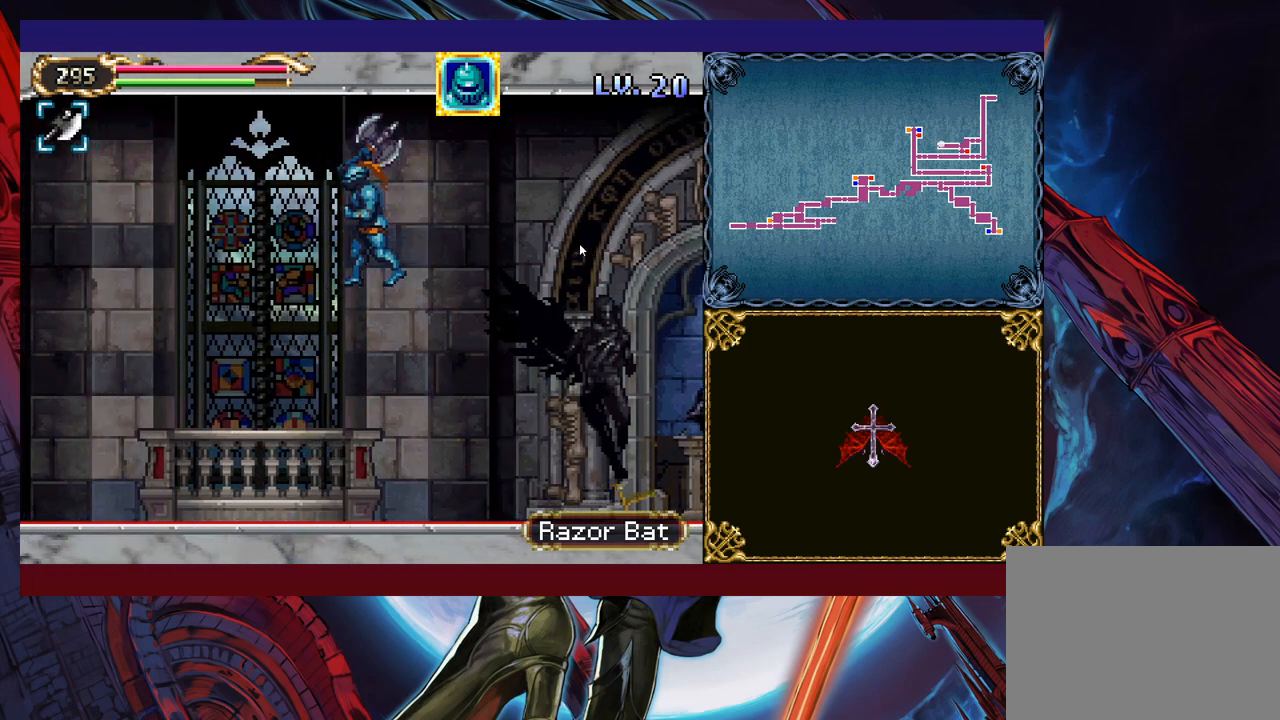
{"buttons": ["Y"], "left_stick": "right", "events": [[500, "Y", "down"], [500, "left_stick", "right"]]}
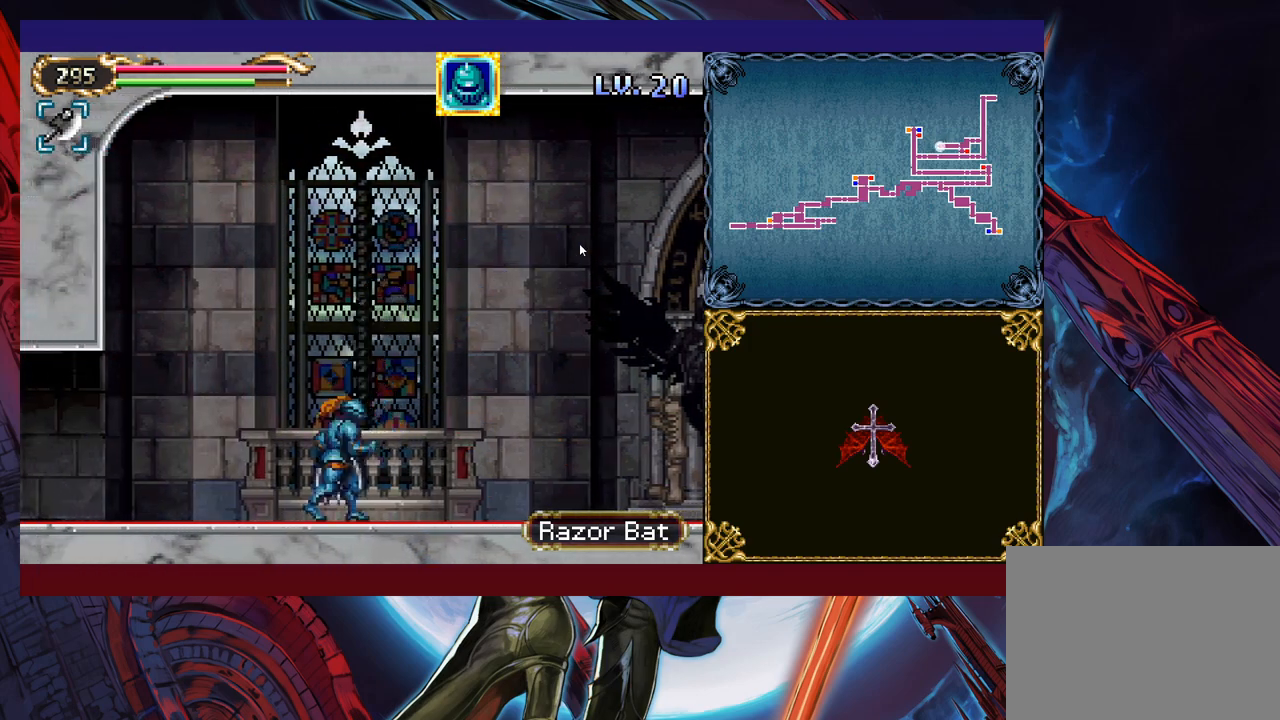
{"buttons": [], "left_stick": "left", "events": [[50, "Y", "up"], [100, "left_stick", "left"], [300, "left_stick", "right"], [333, "Y", "down"], [350, "B", "down"], [350, "Y", "up"], [400, "B", "up"], [400, "left_stick", "left"]]}
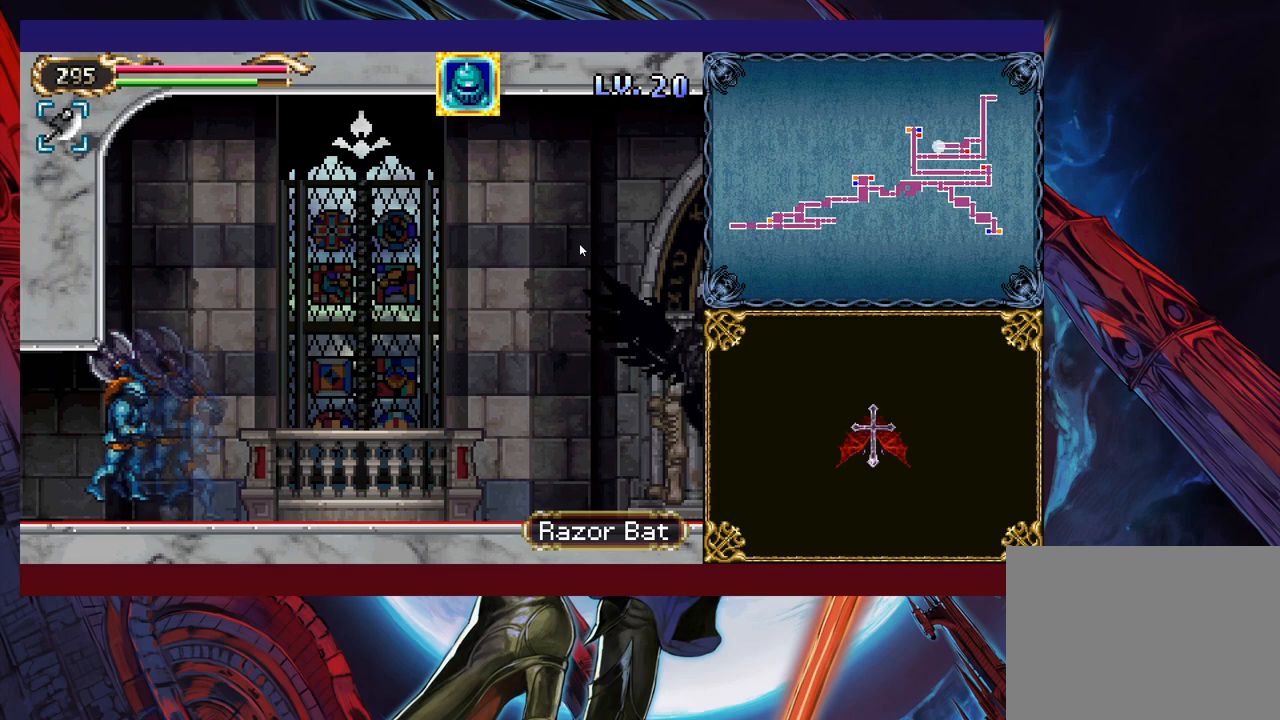
{"buttons": [], "left_stick": "center", "events": [[133, "left_stick", "right"], [183, "B", "down"], [200, "B", "up"], [200, "left_stick", "left"], [500, "left_stick", "center"]]}
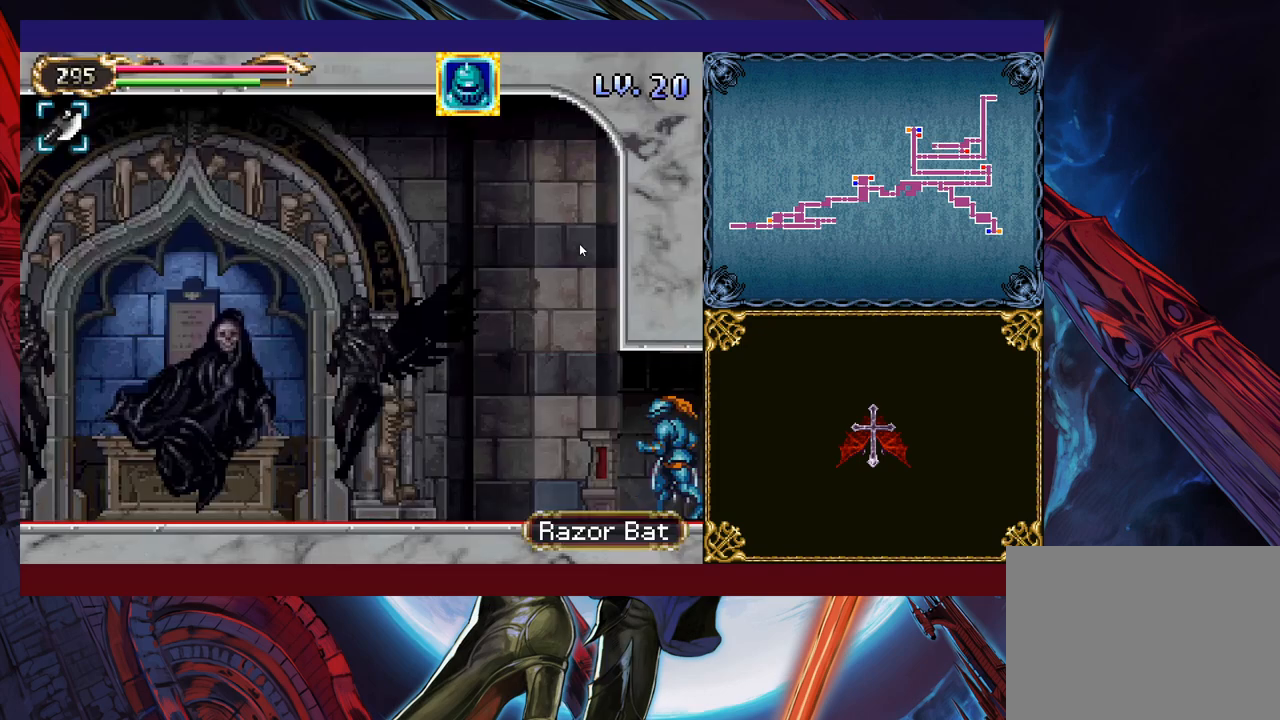
{"buttons": [], "left_stick": "left", "events": [[33, "left_stick", "right"], [50, "Y", "down"], [83, "B", "down"], [83, "Y", "up"], [133, "B", "up"], [133, "left_stick", "left"], [350, "left_stick", "right"], [400, "Y", "down"], [433, "B", "down"], [433, "Y", "up"], [483, "B", "up"], [483, "left_stick", "left"]]}
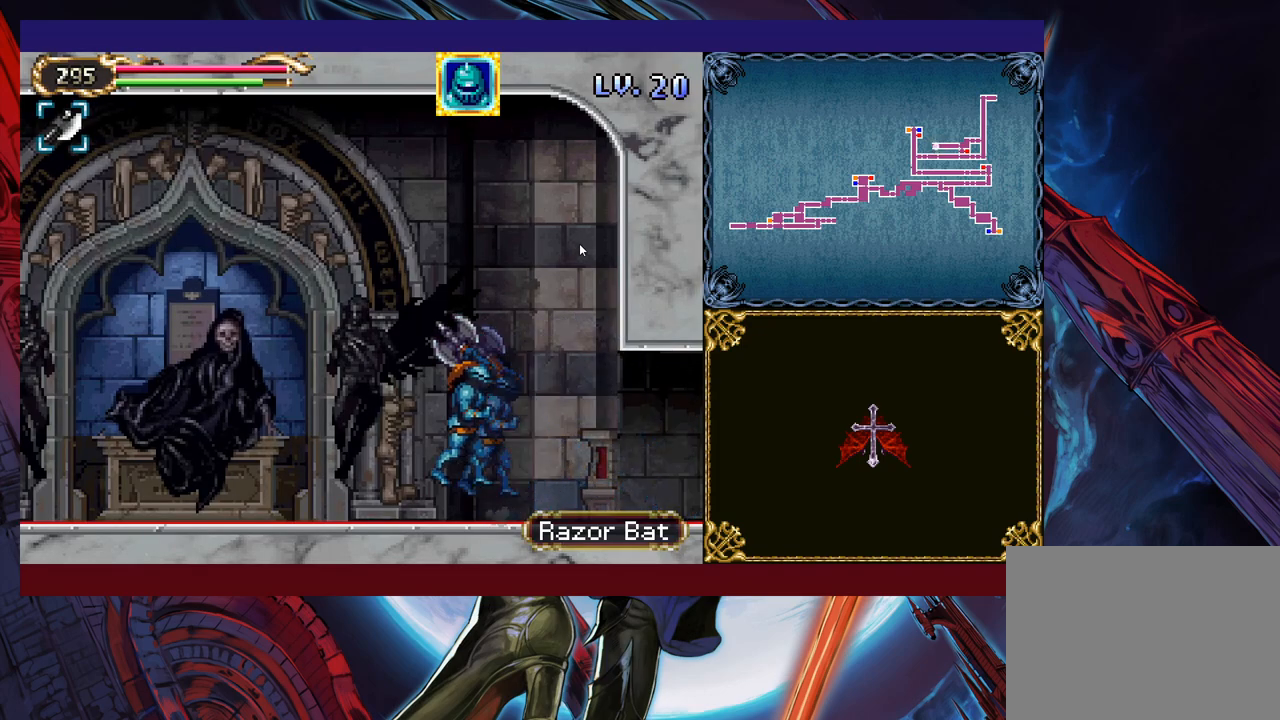
{"buttons": [], "left_stick": "center", "events": [[200, "left_stick", "right"], [250, "B", "down"], [300, "B", "up"], [300, "left_stick", "left"], [500, "left_stick", "center"]]}
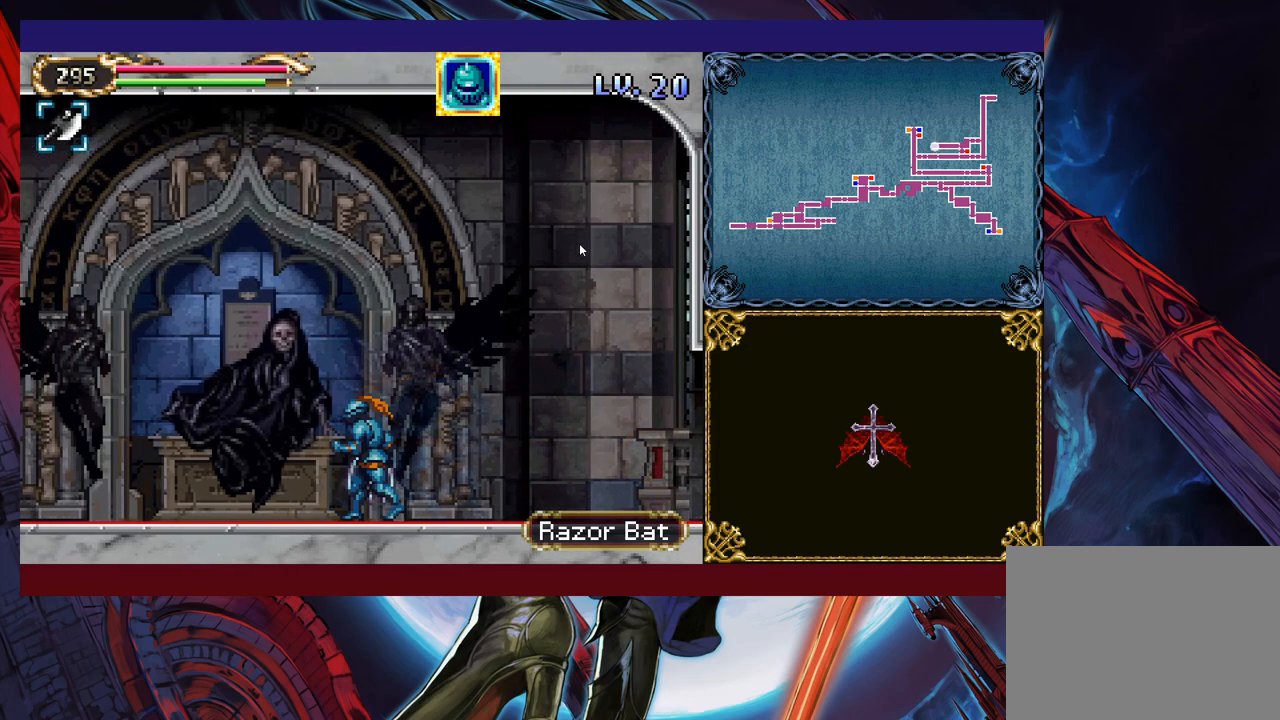
{"buttons": [], "left_stick": "left", "events": [[33, "left_stick", "right"], [50, "Y", "down"], [83, "B", "down"], [83, "Y", "up"], [100, "B", "up"], [133, "left_stick", "left"], [350, "left_stick", "right"], [433, "B", "down"], [450, "B", "up"], [450, "left_stick", "left"]]}
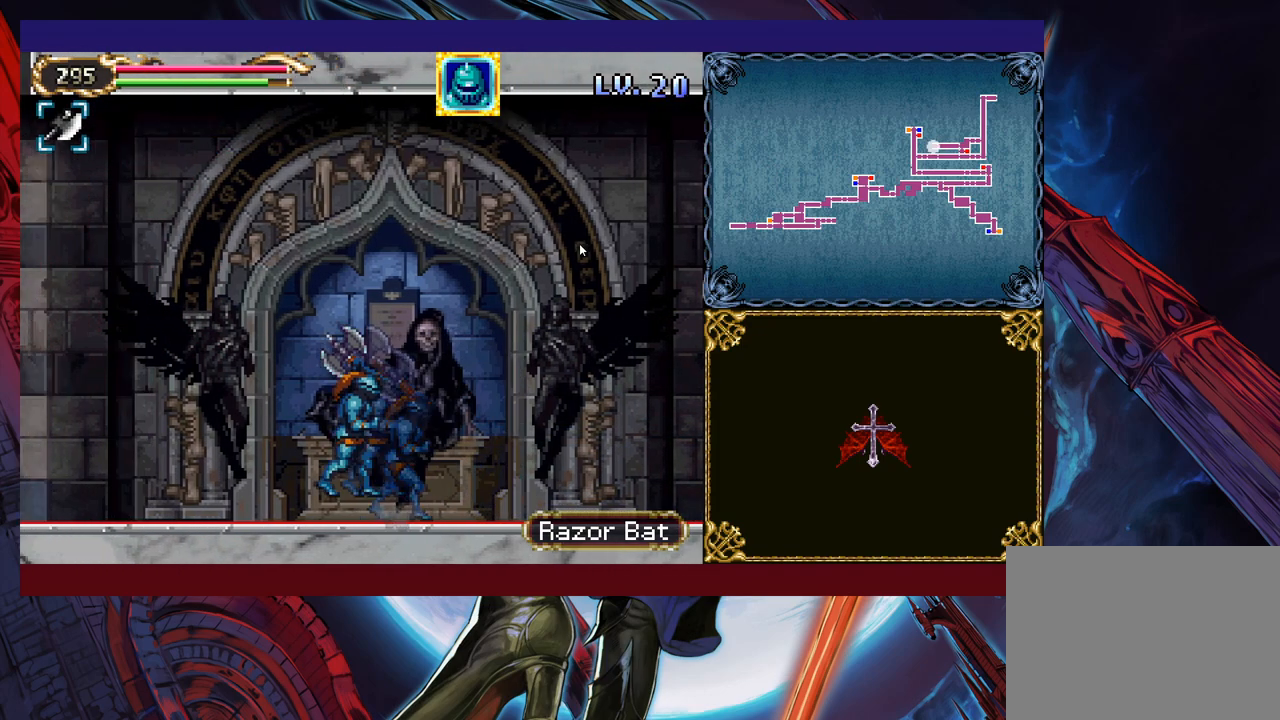
{"buttons": [], "left_stick": "right", "events": [[200, "left_stick", "right"], [233, "Y", "down"], [250, "B", "down"], [250, "Y", "up"], [283, "B", "up"], [283, "left_stick", "left"], [500, "left_stick", "right"]]}
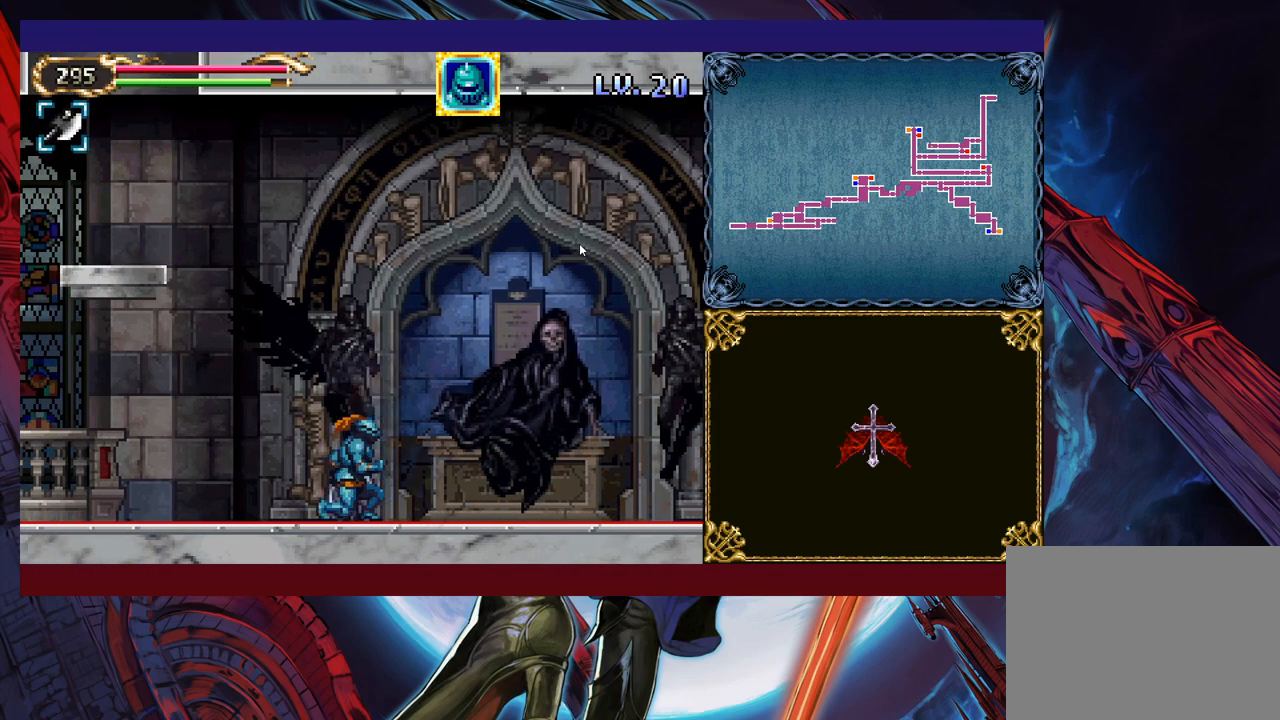
{"buttons": ["Y"], "left_stick": "up-left", "events": [[50, "Y", "down"], [83, "B", "down"], [83, "Y", "up"], [100, "left_stick", "left"], [133, "B", "up"], [350, "B", "down"], [450, "B", "up"], [450, "left_stick", "up-left"], [500, "Y", "down"]]}
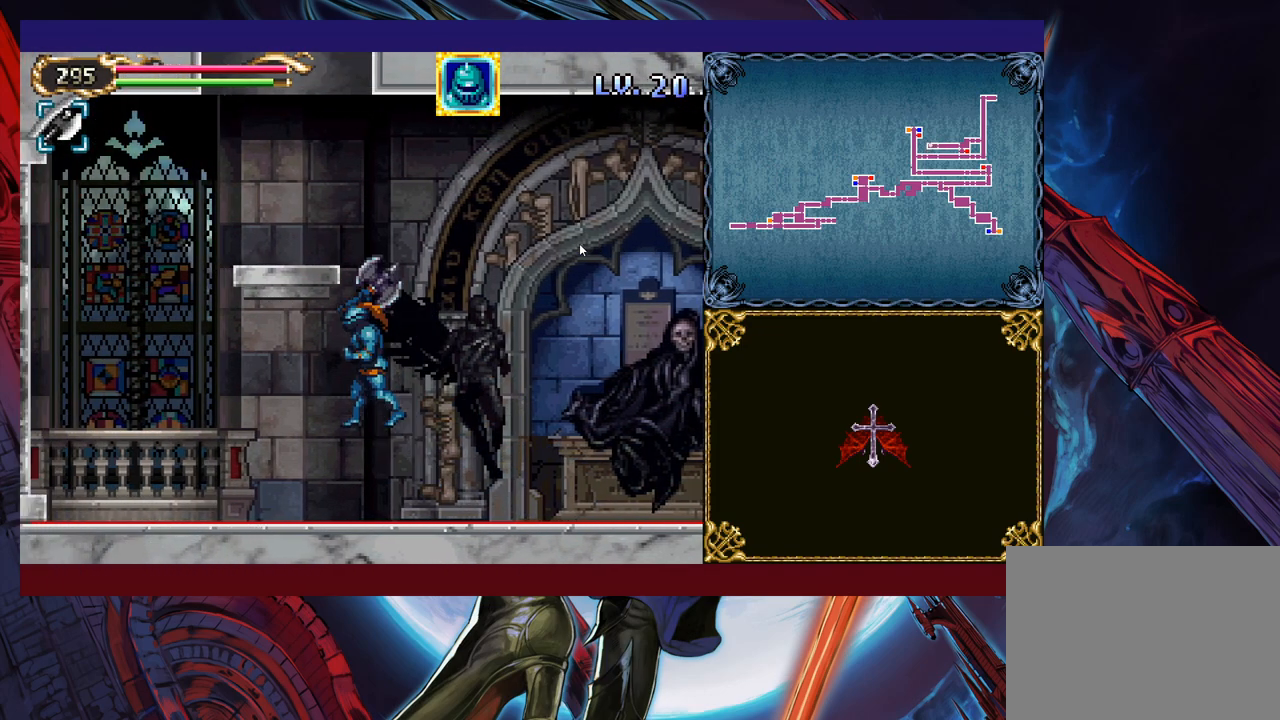
{"buttons": [], "left_stick": "left", "events": [[183, "Y", "up"], [200, "left_stick", "up"], [350, "left_stick", "left"]]}
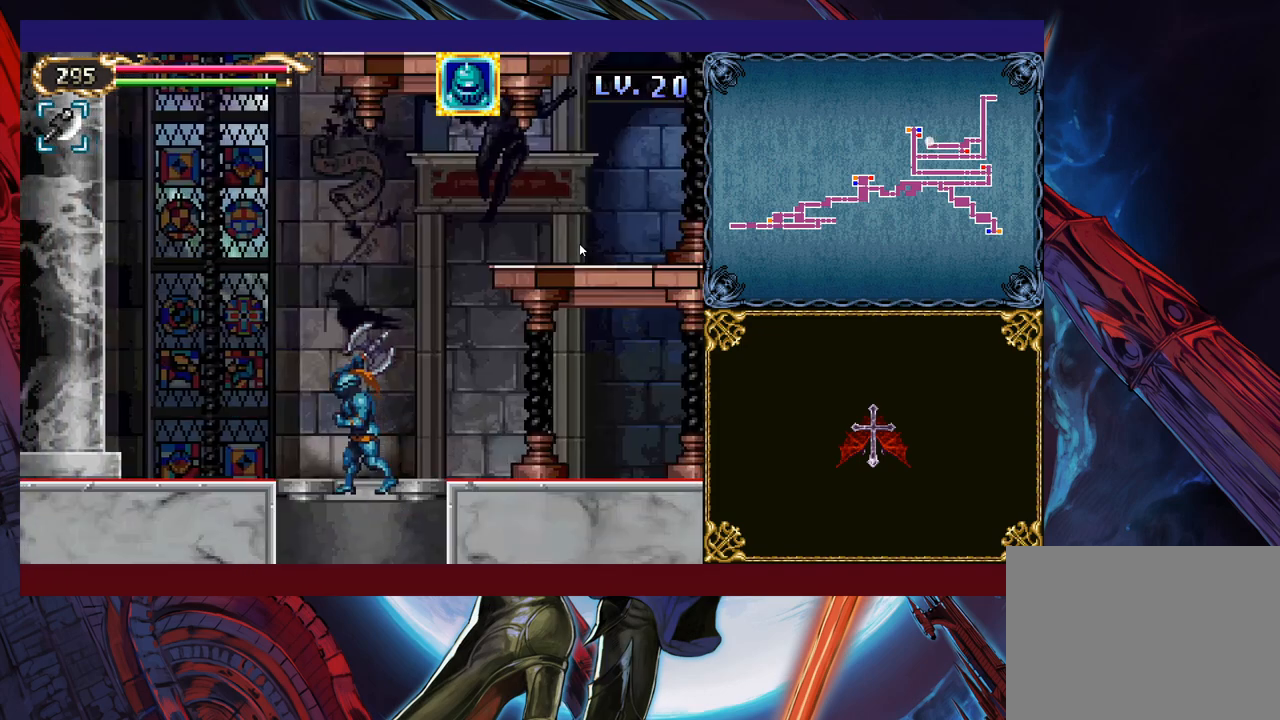
{"buttons": [], "left_stick": "up-right", "events": [[283, "left_stick", "up"], [350, "Y", "down"], [433, "Y", "up"], [500, "left_stick", "up-right"]]}
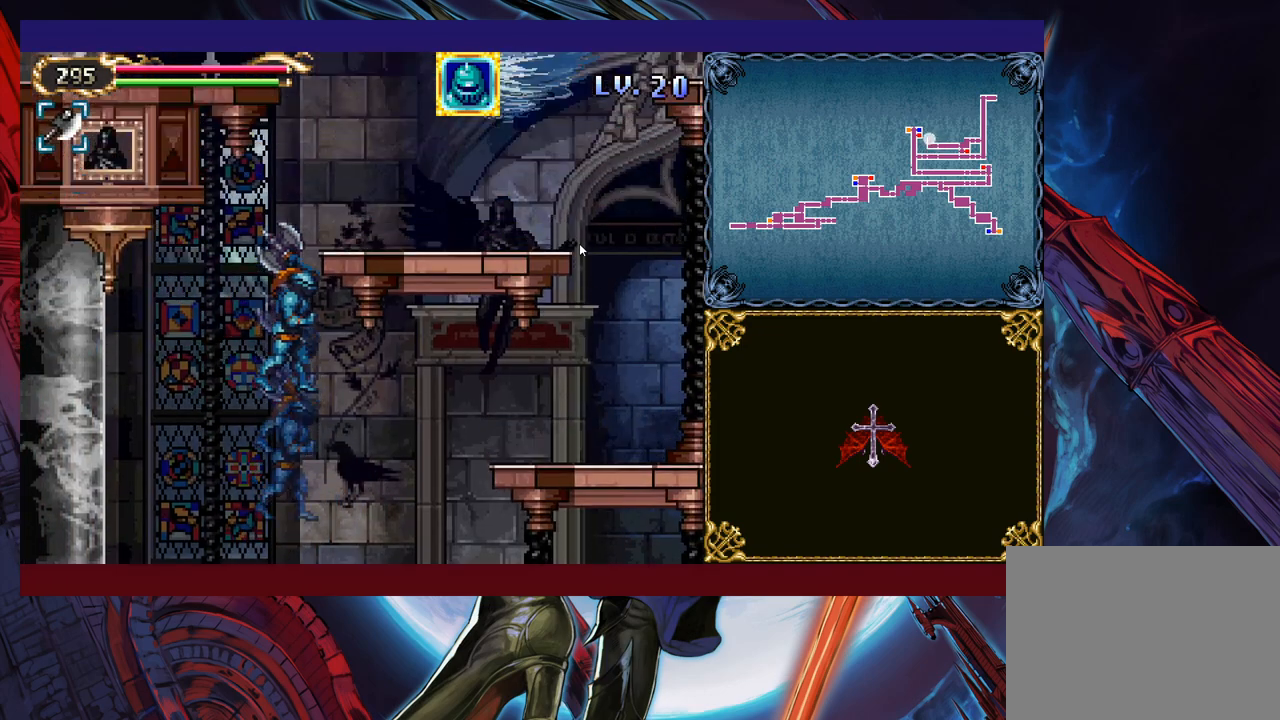
{"buttons": [], "left_stick": "up-left", "events": [[350, "left_stick", "up-left"]]}
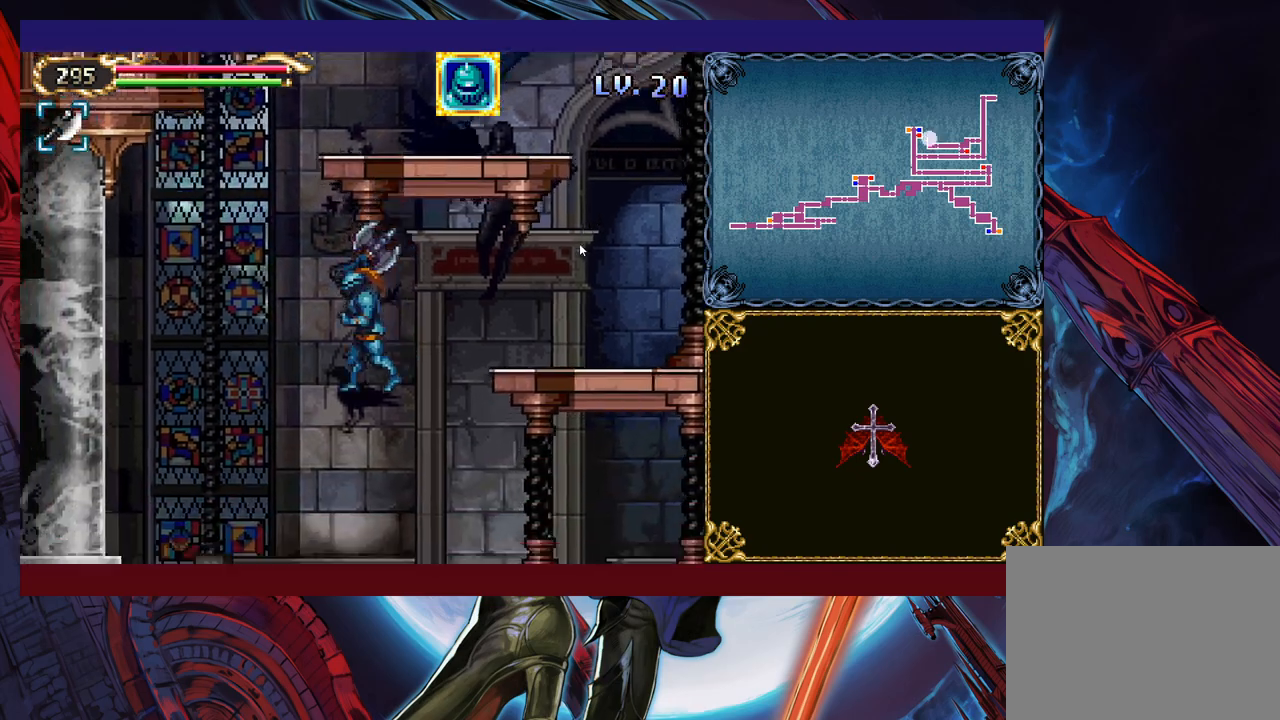
{"buttons": [], "left_stick": "up-left", "events": [[50, "Y", "down"], [100, "Y", "up"], [200, "left_stick", "up-right"], [350, "Y", "down"], [450, "Y", "up"], [483, "left_stick", "up-left"]]}
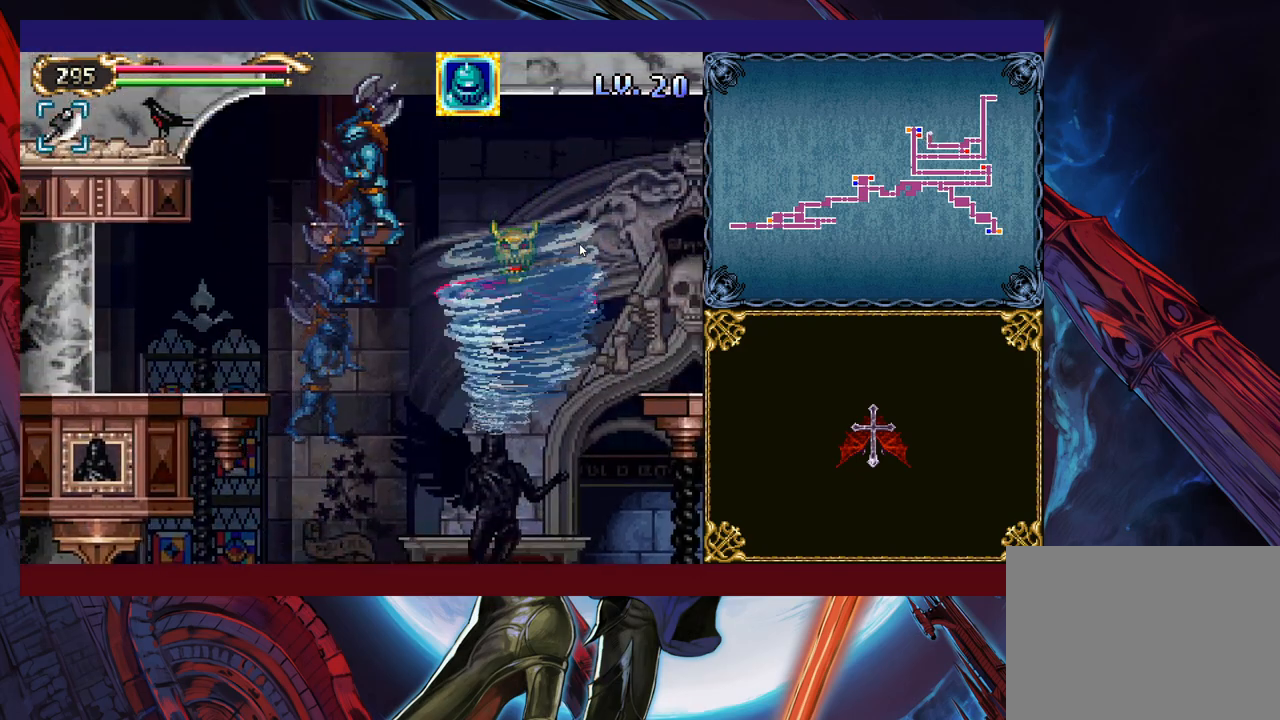
{"buttons": [], "left_stick": "up-right", "events": [[150, "left_stick", "up-right"], [183, "Y", "down"], [283, "Y", "up"]]}
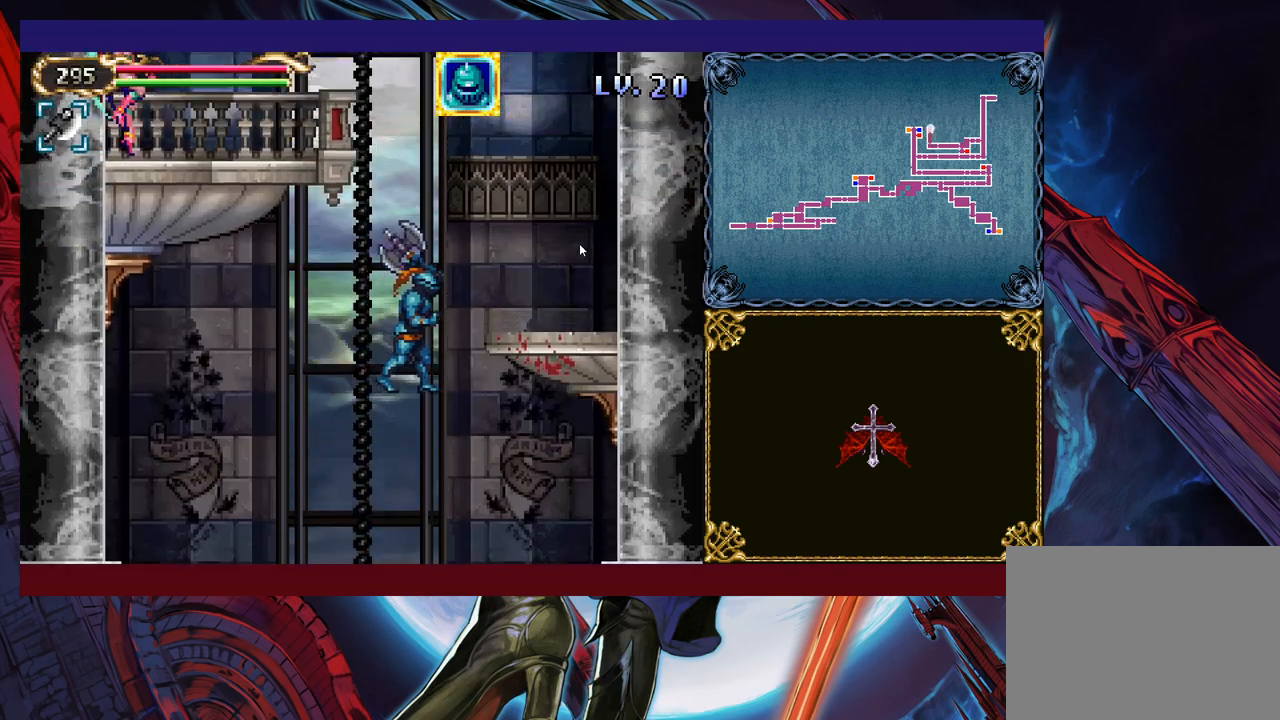
{"buttons": [], "left_stick": "up-left", "events": [[333, "left_stick", "up-left"]]}
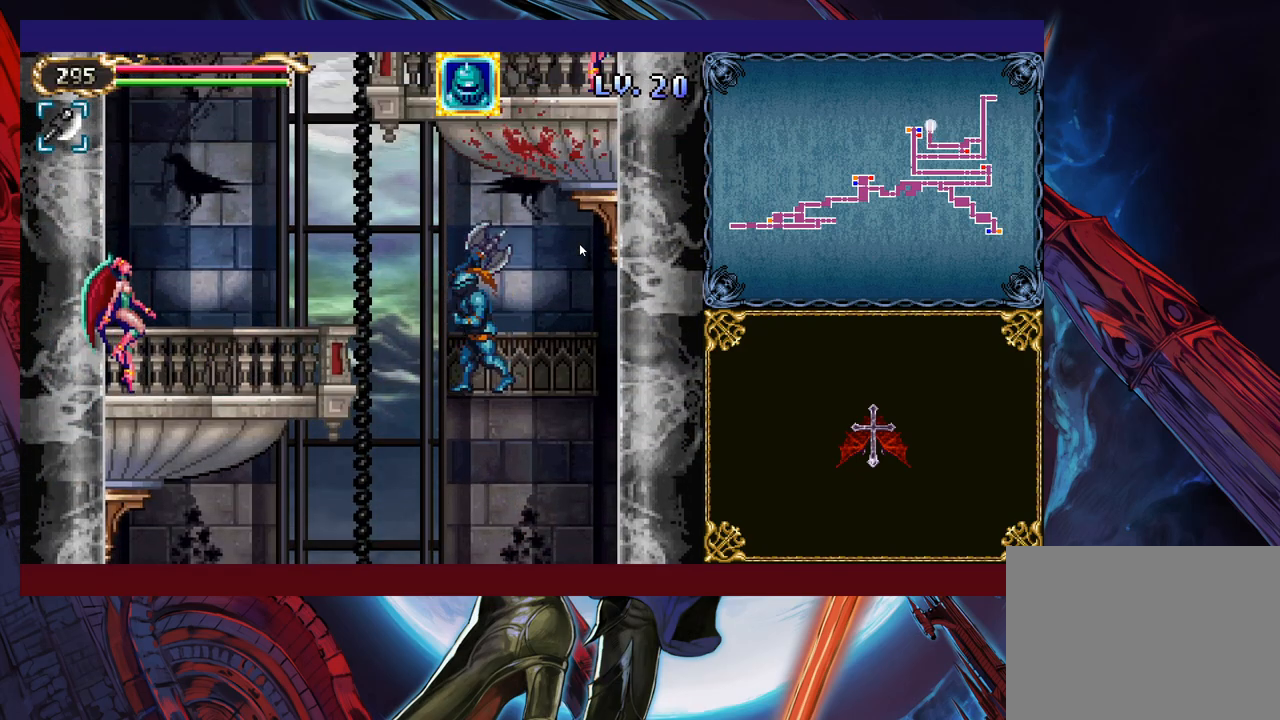
{"buttons": [], "left_stick": "center", "events": [[283, "Y", "down"], [333, "Y", "up"], [450, "left_stick", "center"]]}
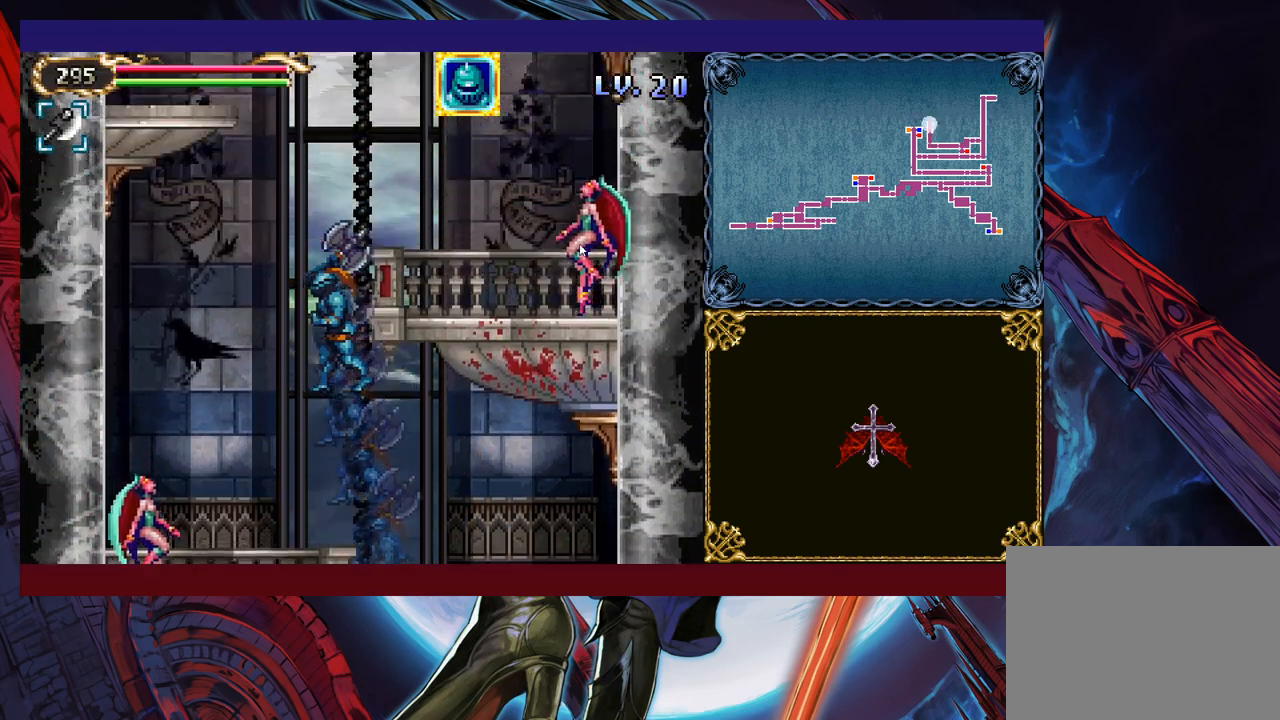
{"buttons": [], "left_stick": "center", "events": []}
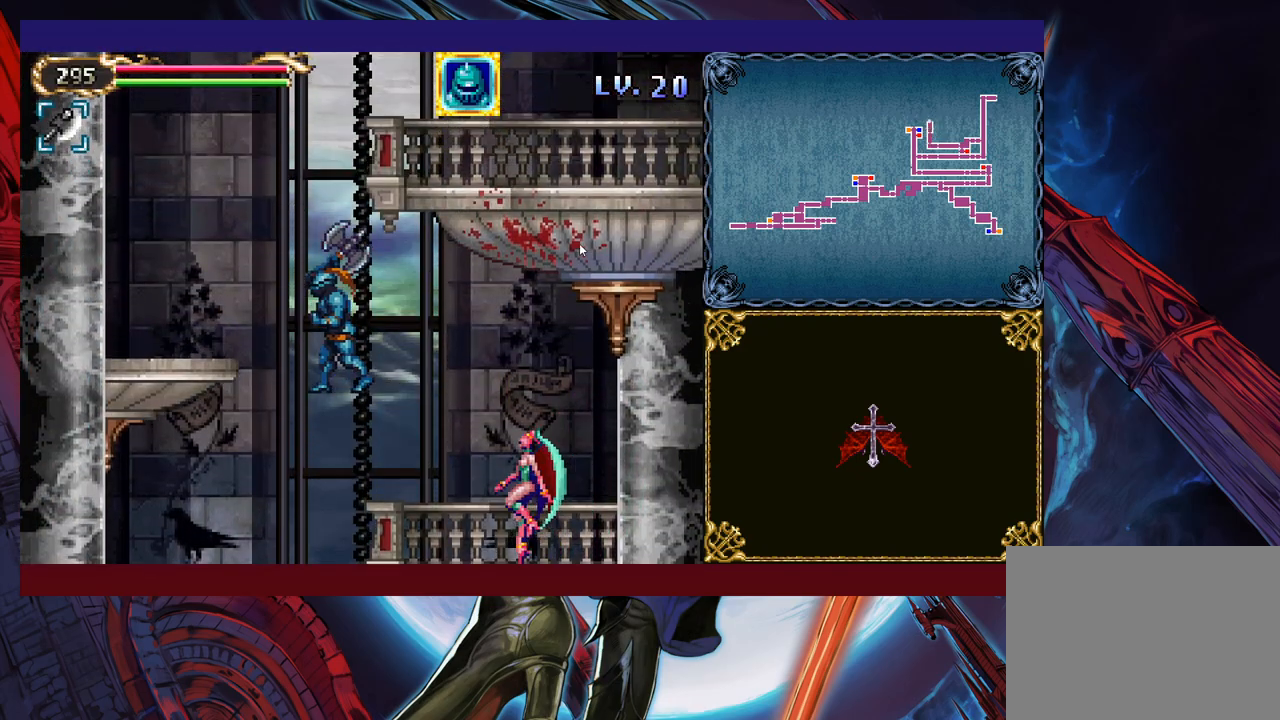
{"buttons": ["X"], "left_stick": "center", "events": [[500, "X", "down"]]}
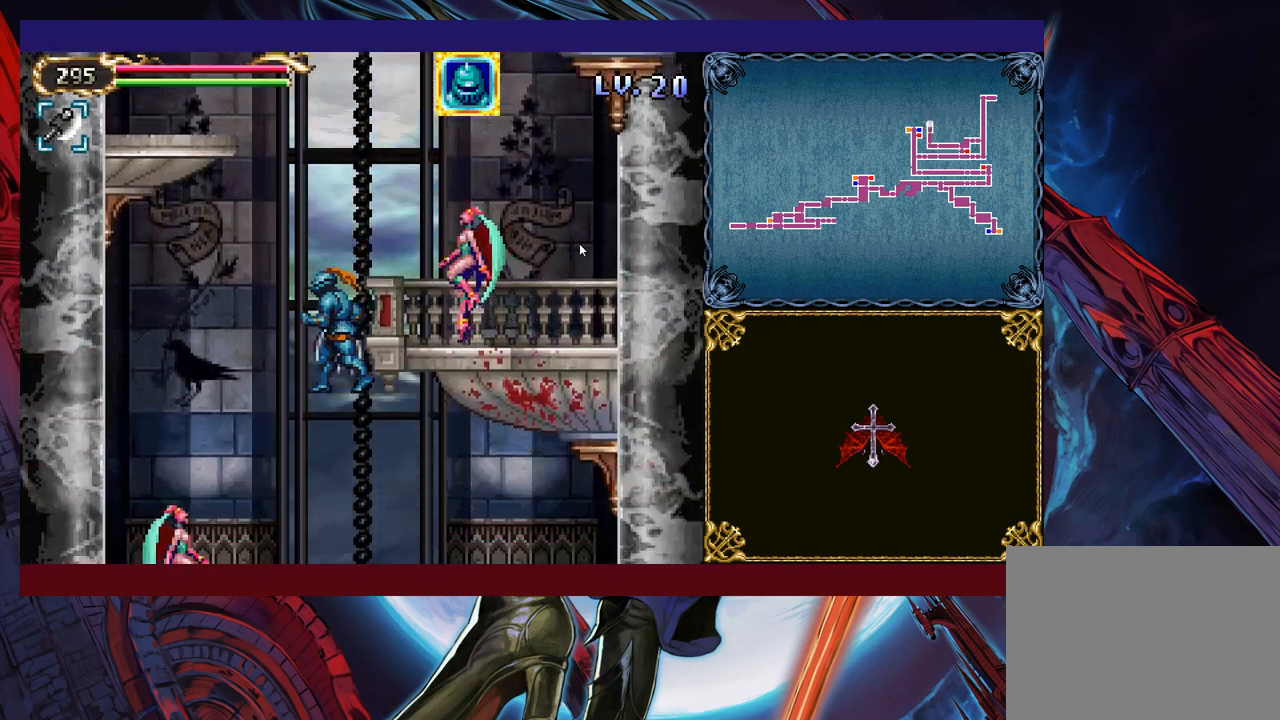
{"buttons": [], "left_stick": "up", "events": [[133, "X", "up"], [500, "left_stick", "up"]]}
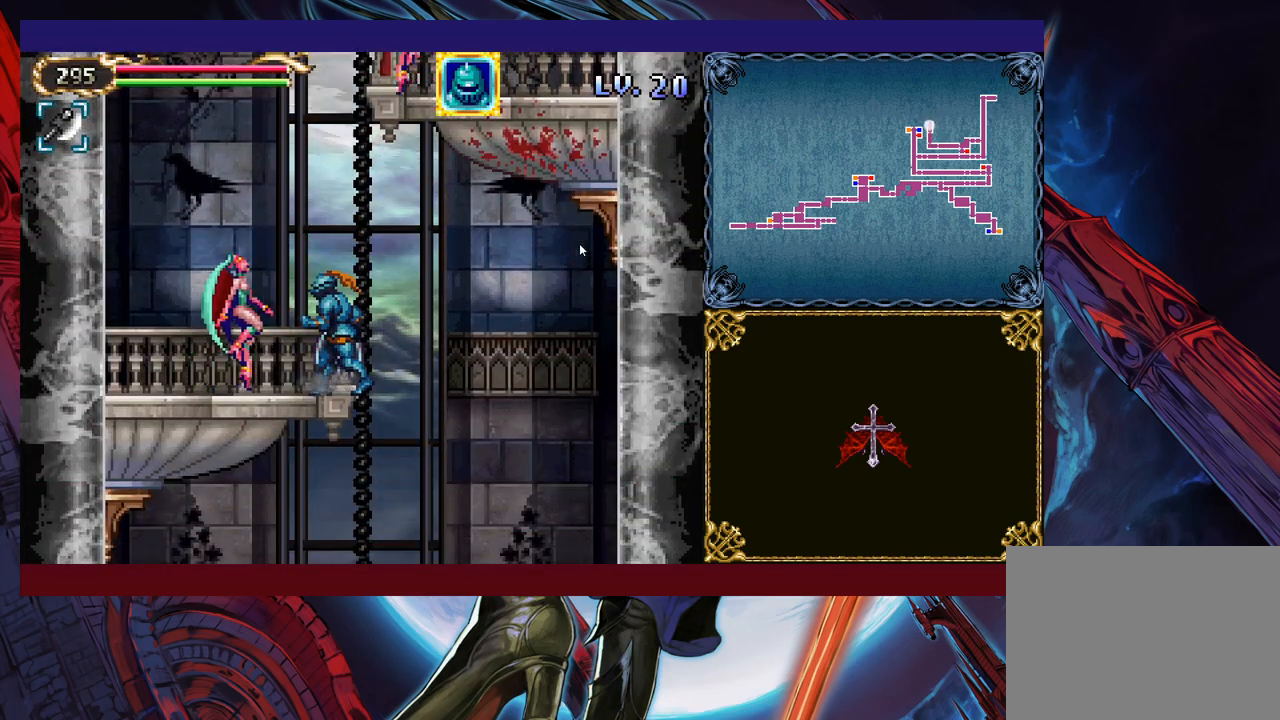
{"buttons": [], "left_stick": "up", "events": []}
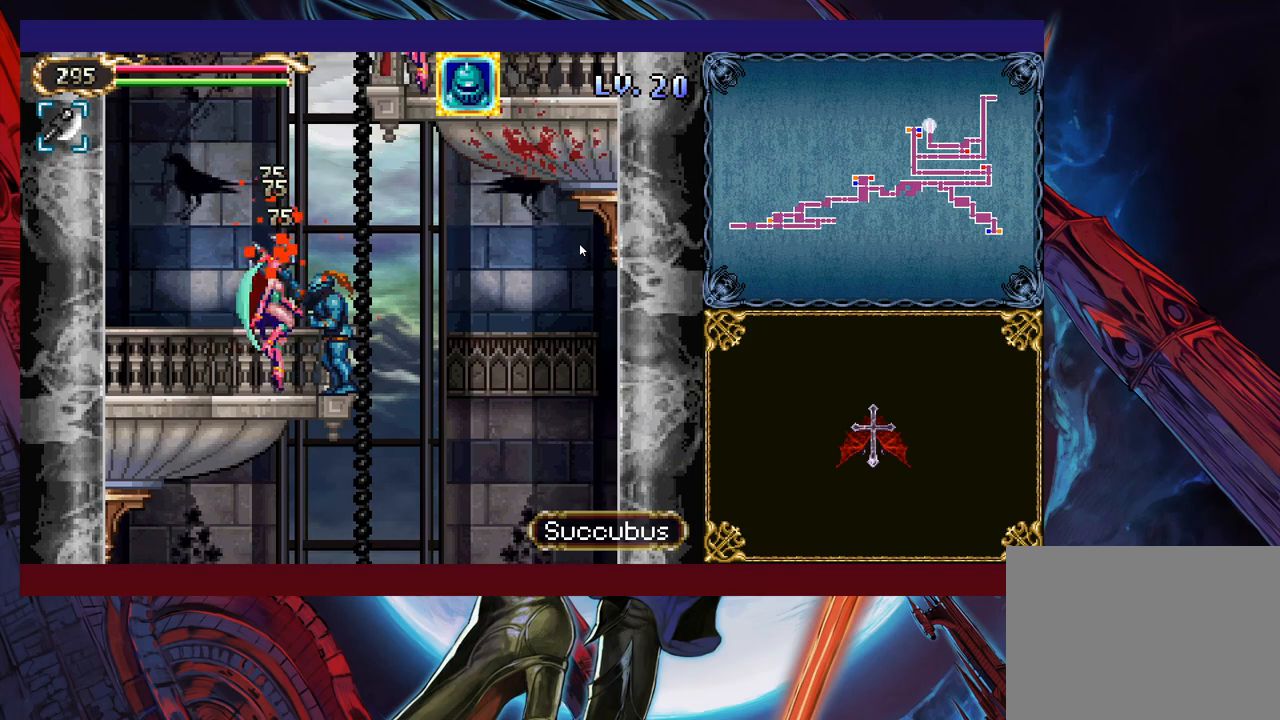
{"buttons": [], "left_stick": "center", "events": [[83, "left_stick", "center"]]}
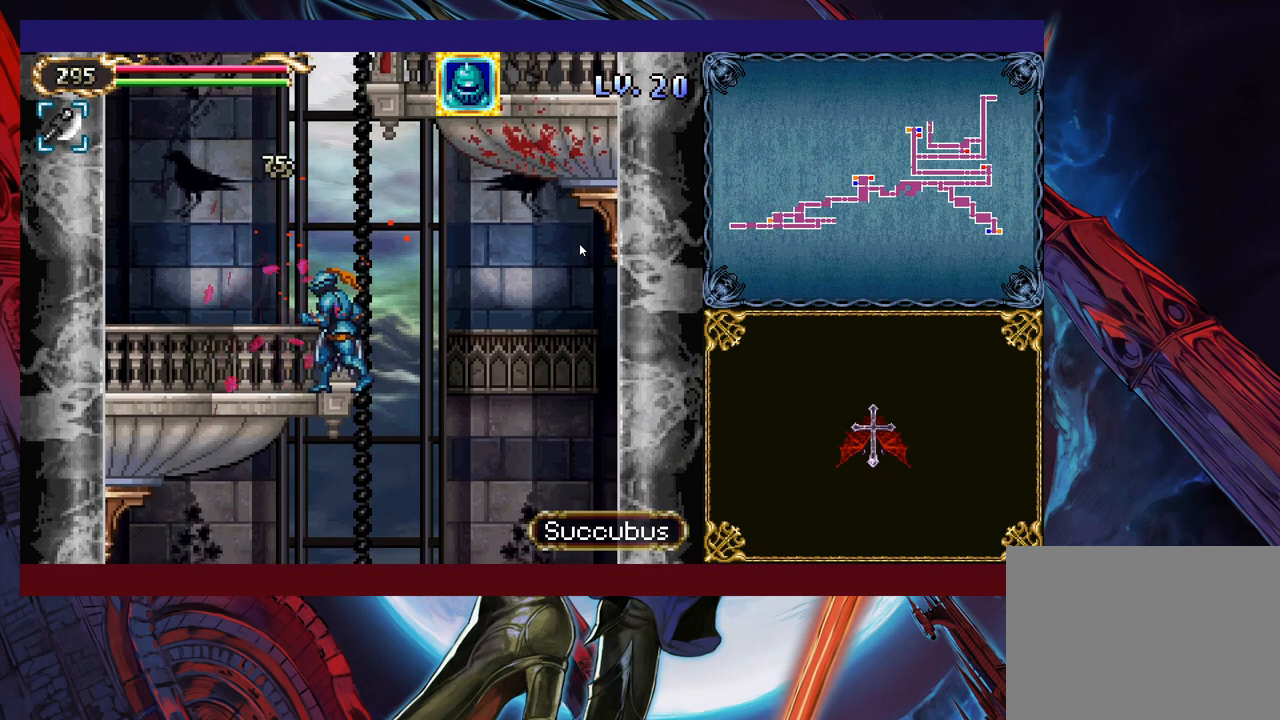
{"buttons": [], "left_stick": "up-left", "events": [[50, "B", "down"], [83, "left_stick", "right"], [183, "B", "up"], [300, "X", "down"], [300, "left_stick", "up"], [350, "left_stick", "up-left"], [400, "X", "up"]]}
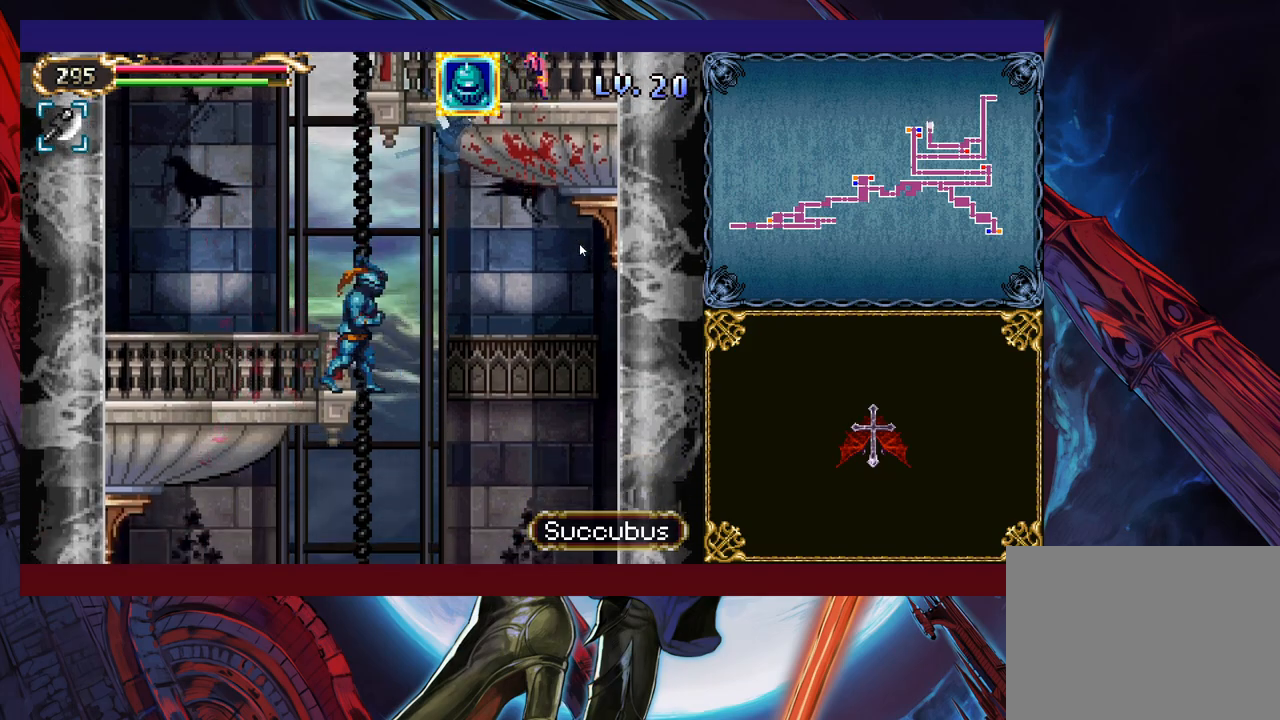
{"buttons": [], "left_stick": "center", "events": [[150, "B", "down"], [300, "left_stick", "center"], [500, "B", "up"]]}
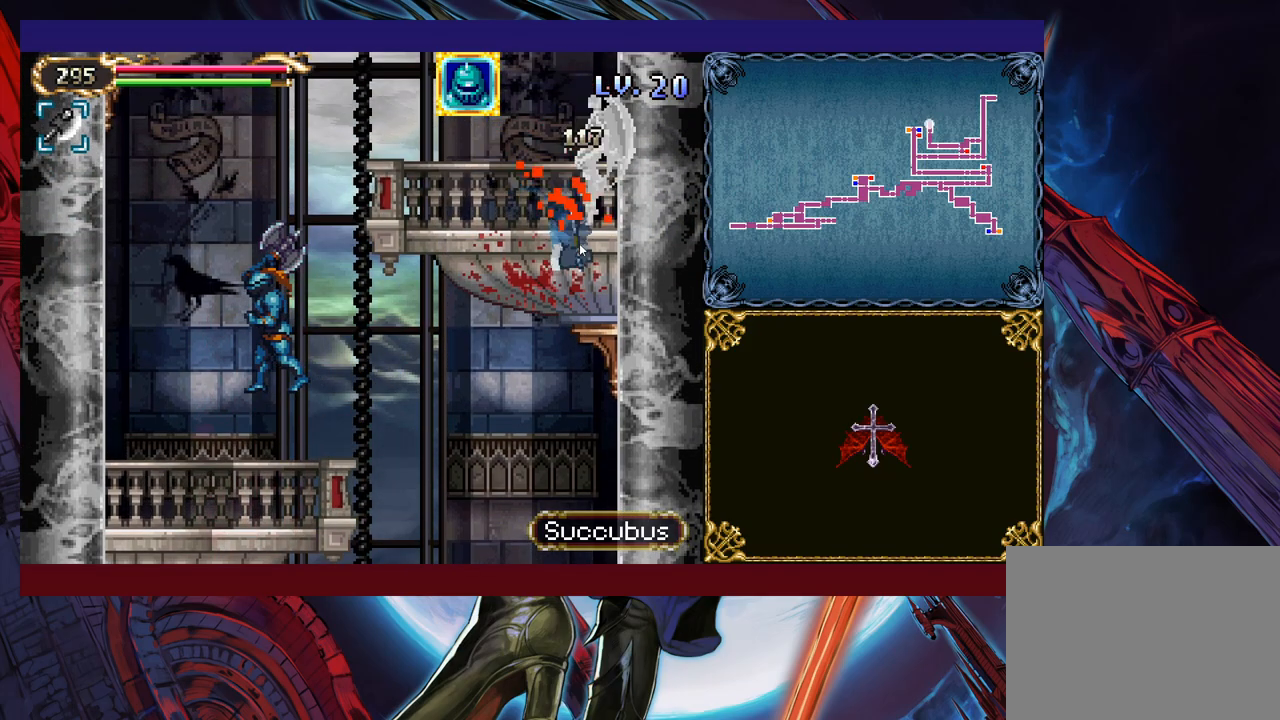
{"buttons": ["B"], "left_stick": "right", "events": [[83, "B", "down"], [83, "left_stick", "right"]]}
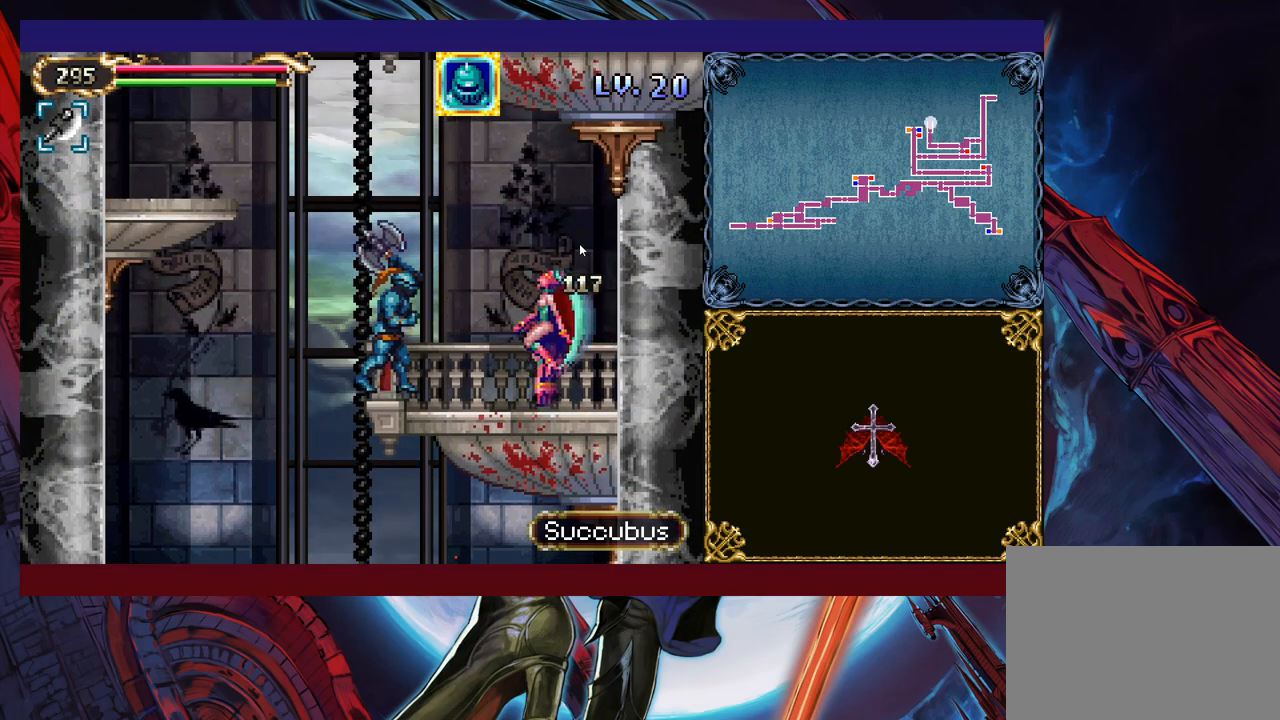
{"buttons": [], "left_stick": "up", "events": [[50, "B", "up"], [200, "left_stick", "up"]]}
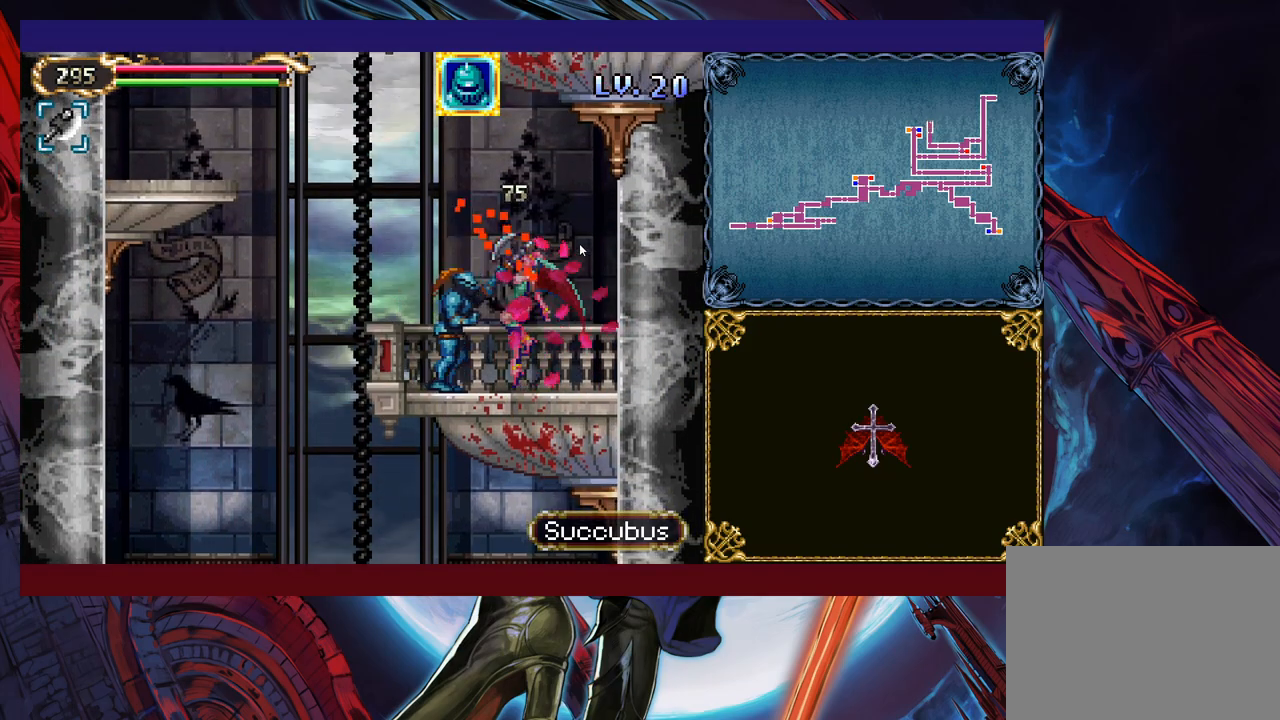
{"buttons": ["Y"], "left_stick": "right", "events": [[33, "left_stick", "up-left"], [150, "B", "down"], [333, "B", "up"], [400, "Y", "down"], [400, "left_stick", "up-right"], [500, "left_stick", "right"]]}
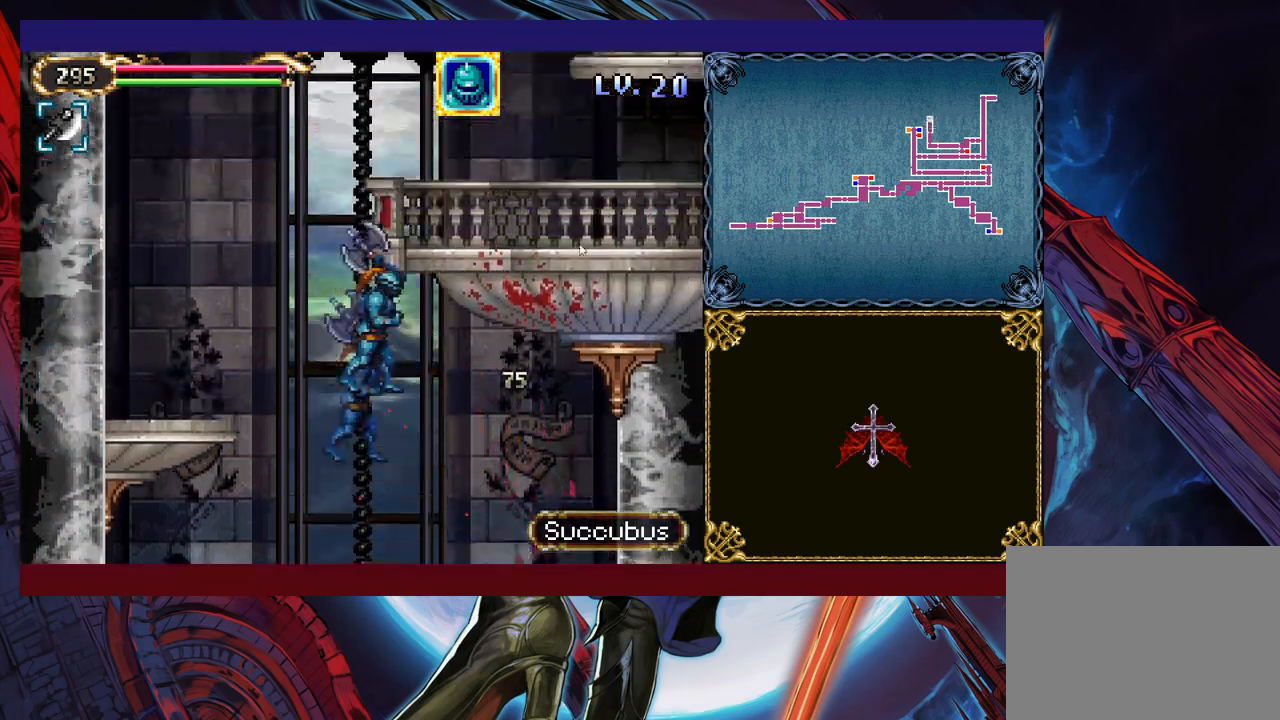
{"buttons": ["B"], "left_stick": "left", "events": [[50, "Y", "up"], [200, "left_stick", "center"], [250, "left_stick", "left"], [483, "B", "down"]]}
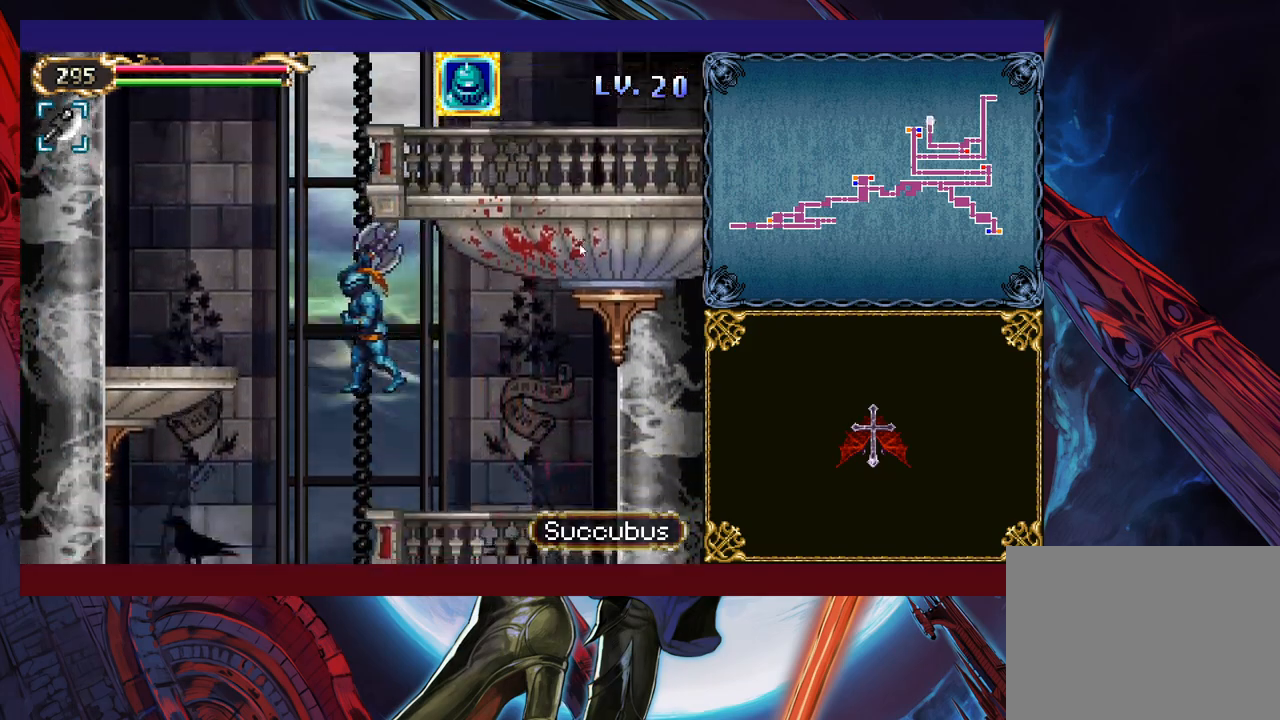
{"buttons": [], "left_stick": "right", "events": [[83, "B", "up"], [150, "left_stick", "up"], [183, "Y", "down"], [200, "left_stick", "up-right"], [283, "Y", "up"], [300, "left_stick", "right"]]}
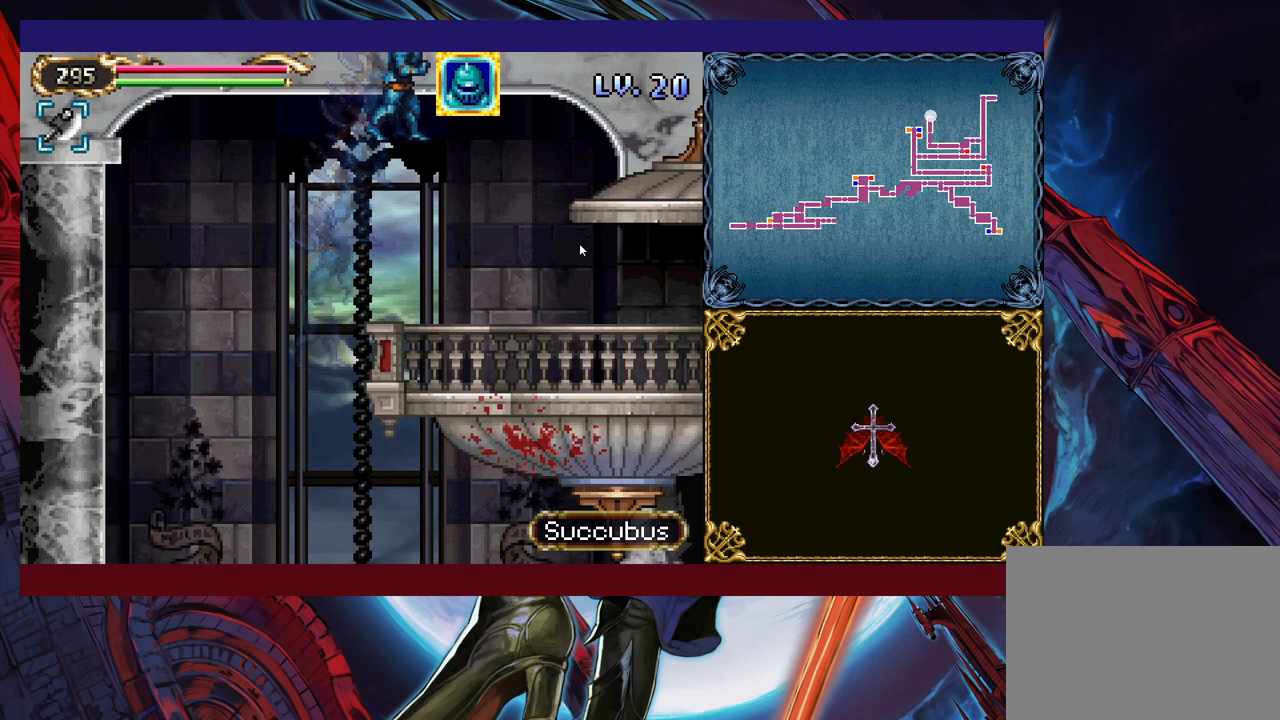
{"buttons": [], "left_stick": "right", "events": []}